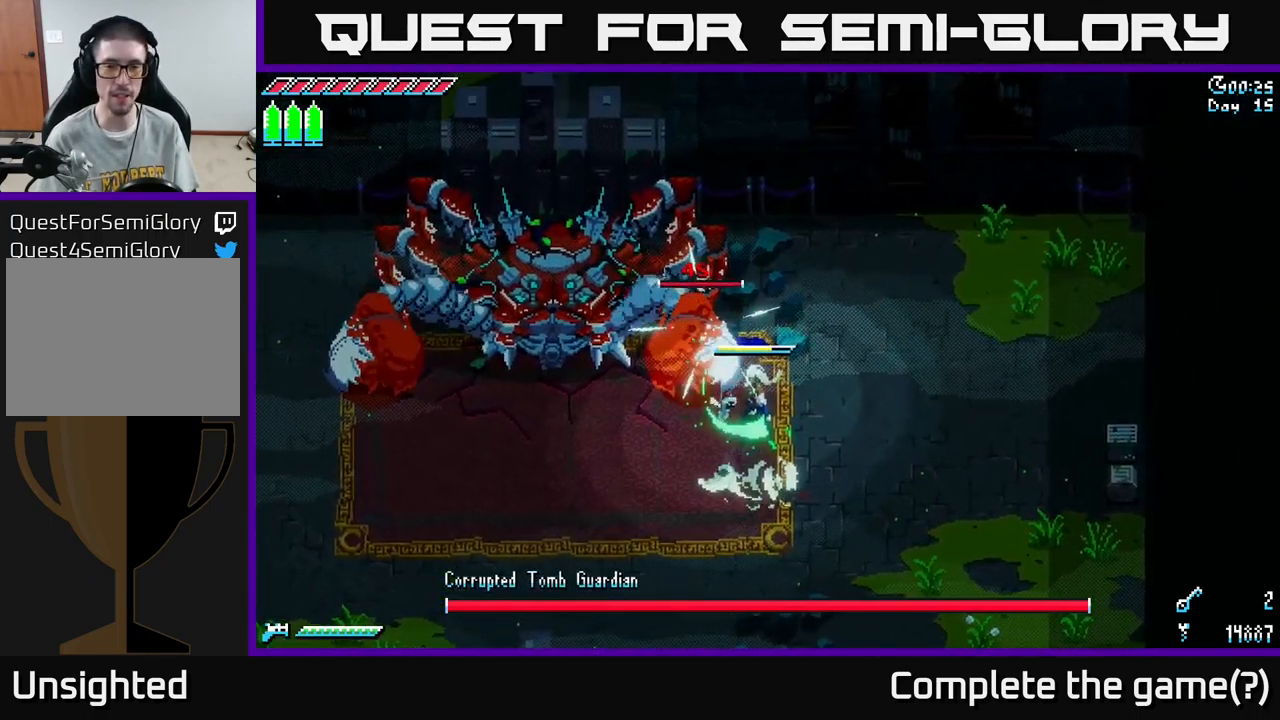
Gameplay with a controller (Xbox layout); each line is a JSON object with the inputs held at the frame after it. "events" lists button and stick changes between this image and that frame as [ms after this image, input, new state], when the widget could be followed in between.
{"buttons": ["X"], "left_stick": "down-right", "right_stick": "center", "events": [[84, "X", "down"]]}
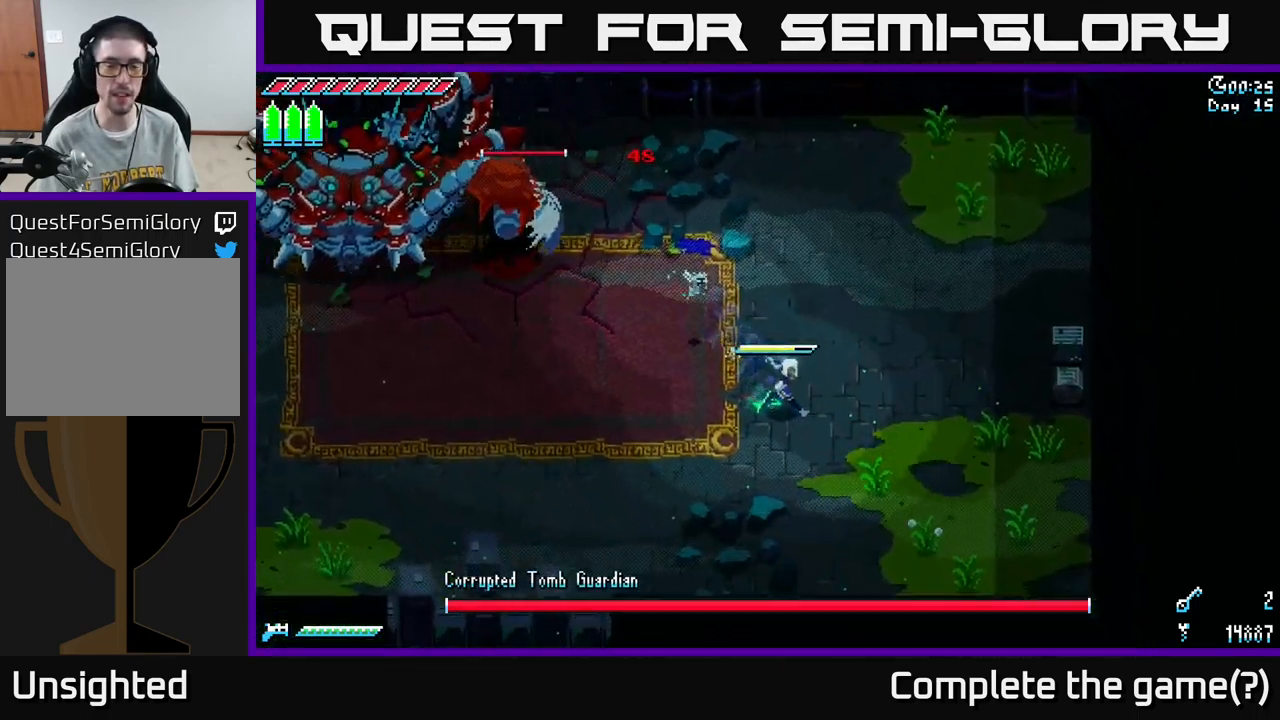
{"buttons": ["X"], "left_stick": "left", "right_stick": "center", "events": [[17, "X", "up"], [200, "left_stick", "left"], [217, "X", "down"]]}
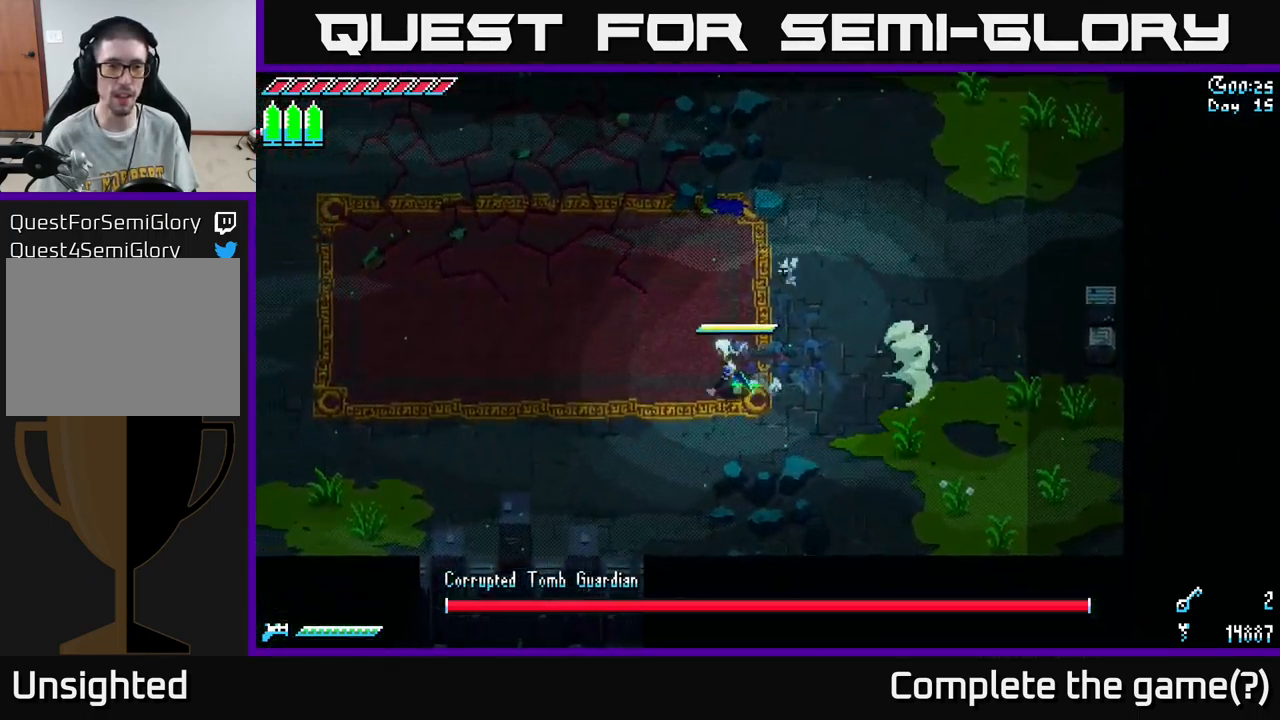
{"buttons": ["X"], "left_stick": "left", "right_stick": "center", "events": []}
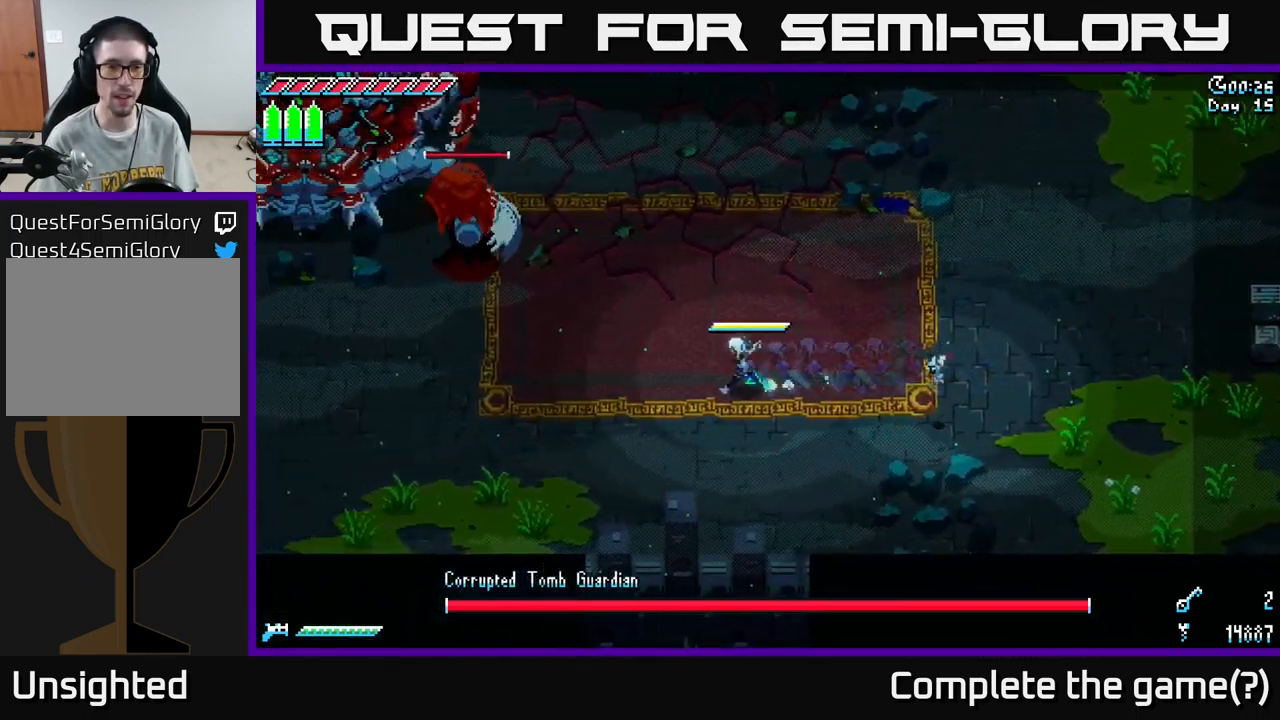
{"buttons": ["X"], "left_stick": "left", "right_stick": "center", "events": []}
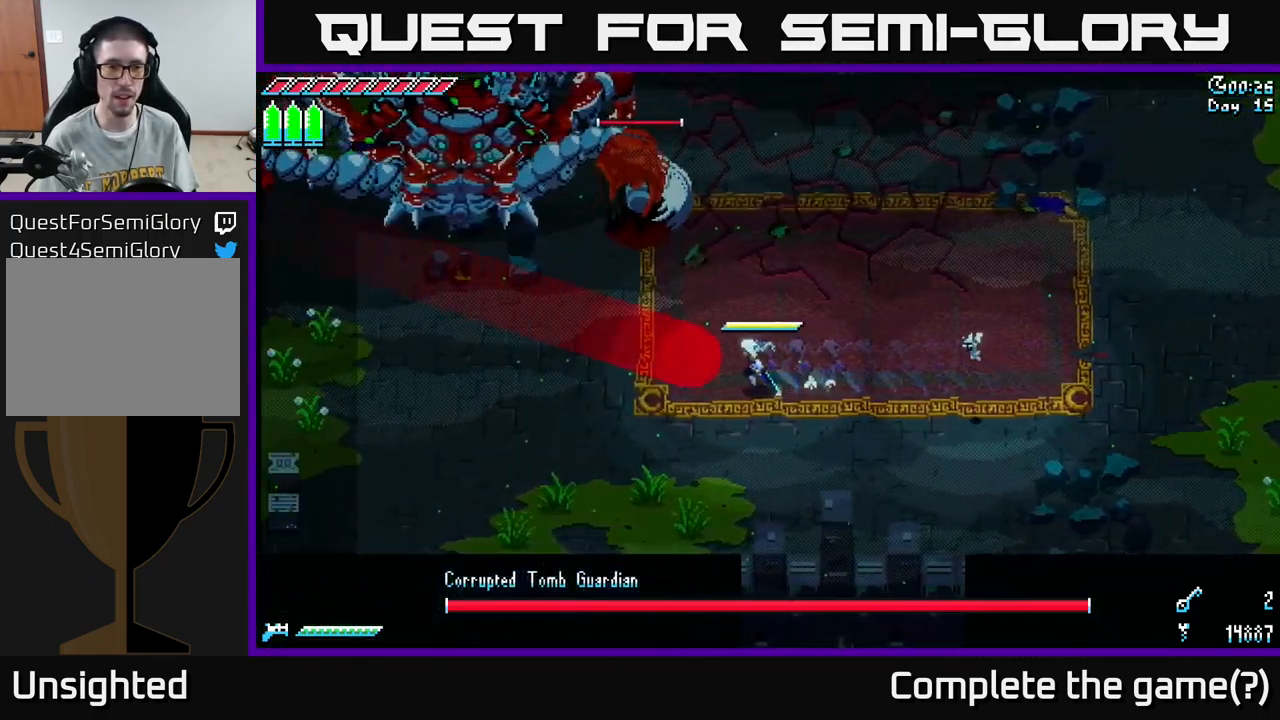
{"buttons": [], "left_stick": "center", "right_stick": "center", "events": [[50, "X", "up"], [284, "left_stick", "up-left"], [384, "B", "down"], [484, "B", "up"], [500, "left_stick", "center"]]}
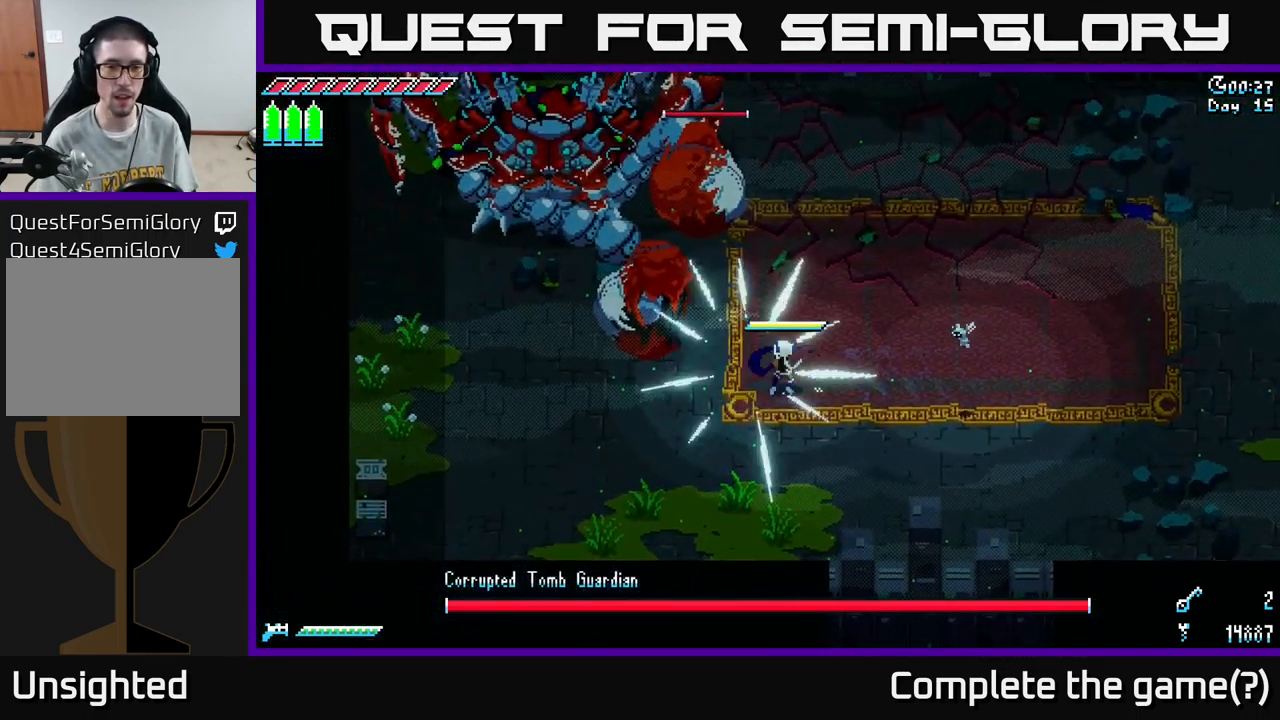
{"buttons": ["X"], "left_stick": "right", "right_stick": "center", "events": [[133, "left_stick", "left"], [216, "left_stick", "center"], [450, "left_stick", "right"], [500, "X", "down"]]}
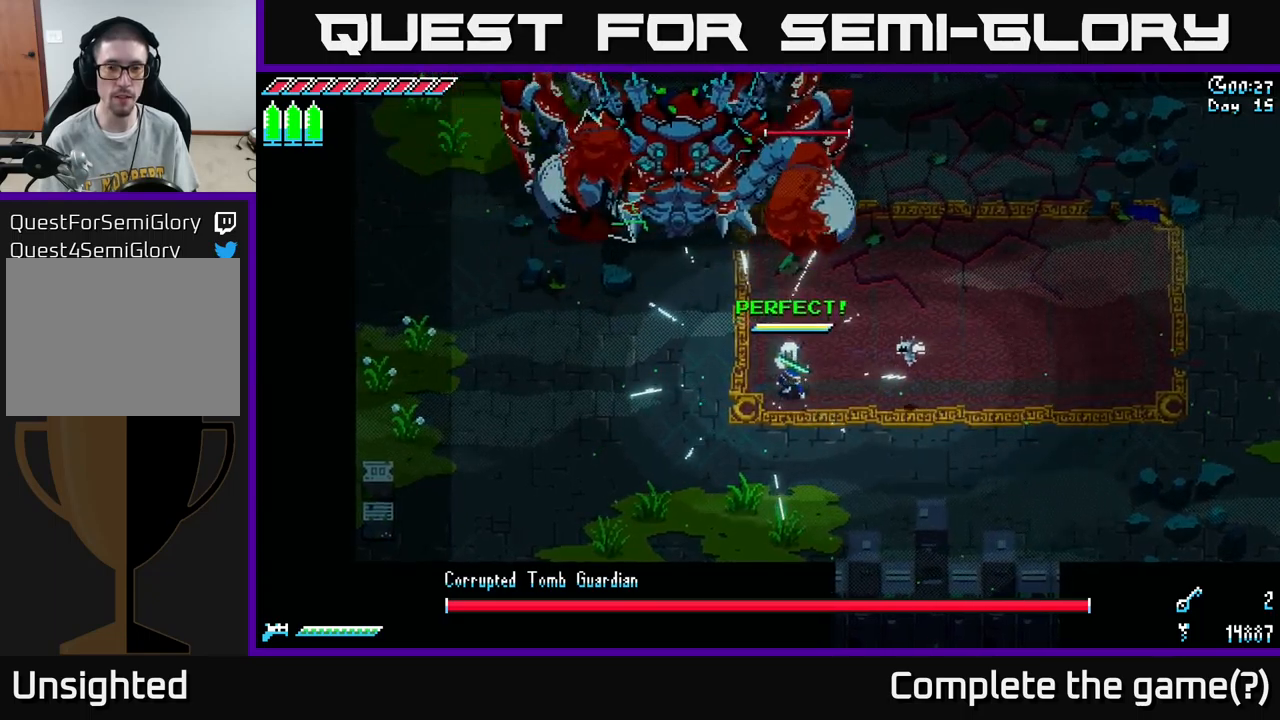
{"buttons": [], "left_stick": "right", "right_stick": "center", "events": [[50, "left_stick", "up-right"], [166, "left_stick", "up"], [266, "R2", "down"], [350, "left_stick", "up-right"], [400, "R2", "up"], [450, "X", "up"], [483, "left_stick", "right"]]}
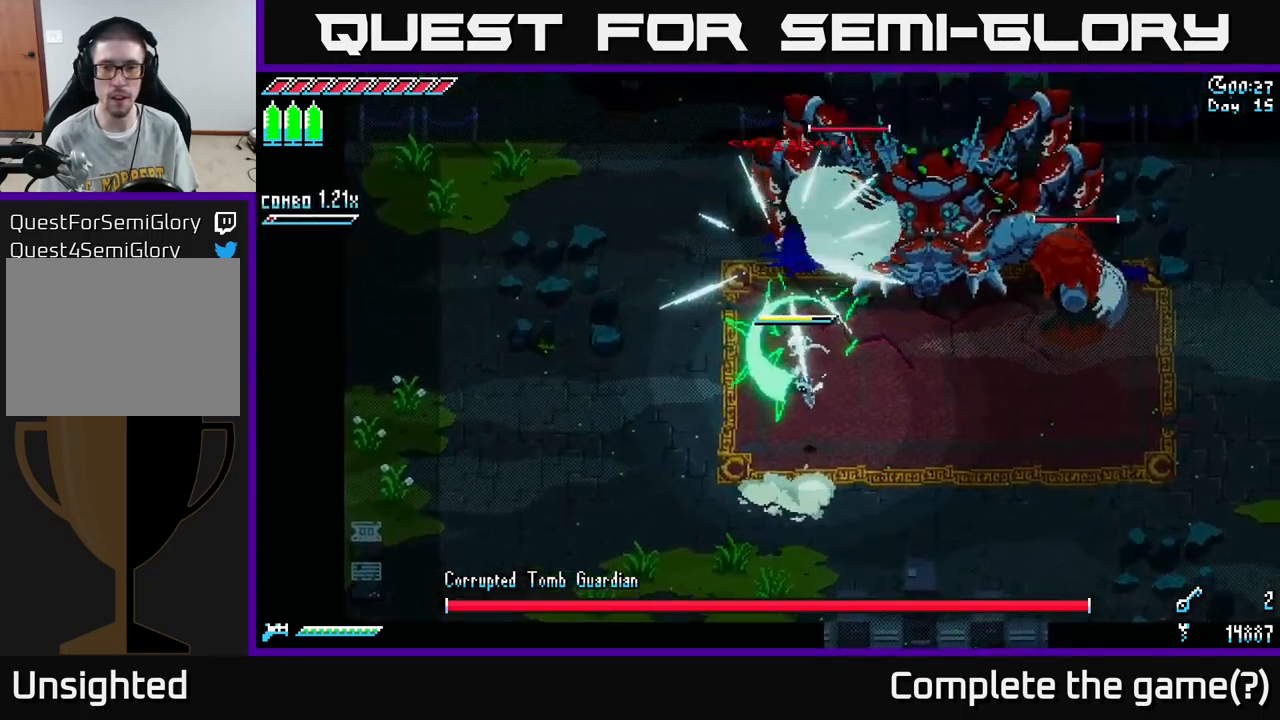
{"buttons": ["X"], "left_stick": "right", "right_stick": "center", "events": [[383, "X", "down"]]}
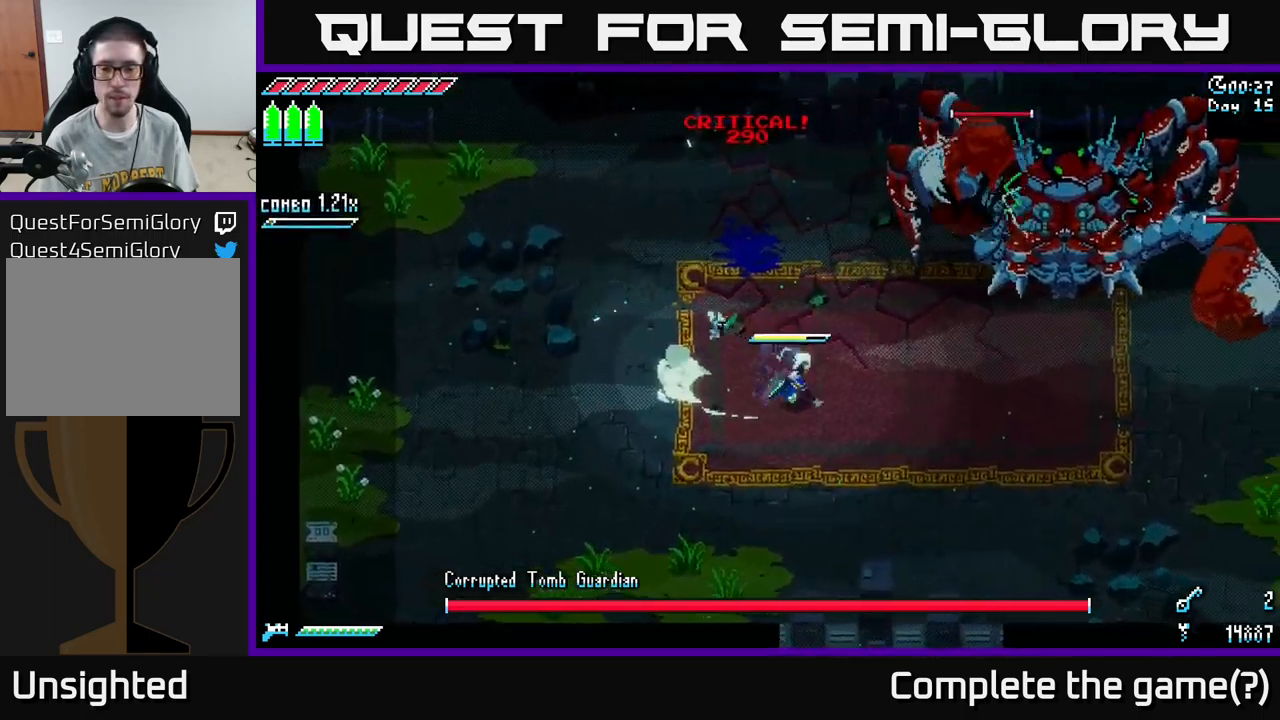
{"buttons": [], "left_stick": "right", "right_stick": "center", "events": [[433, "X", "up"]]}
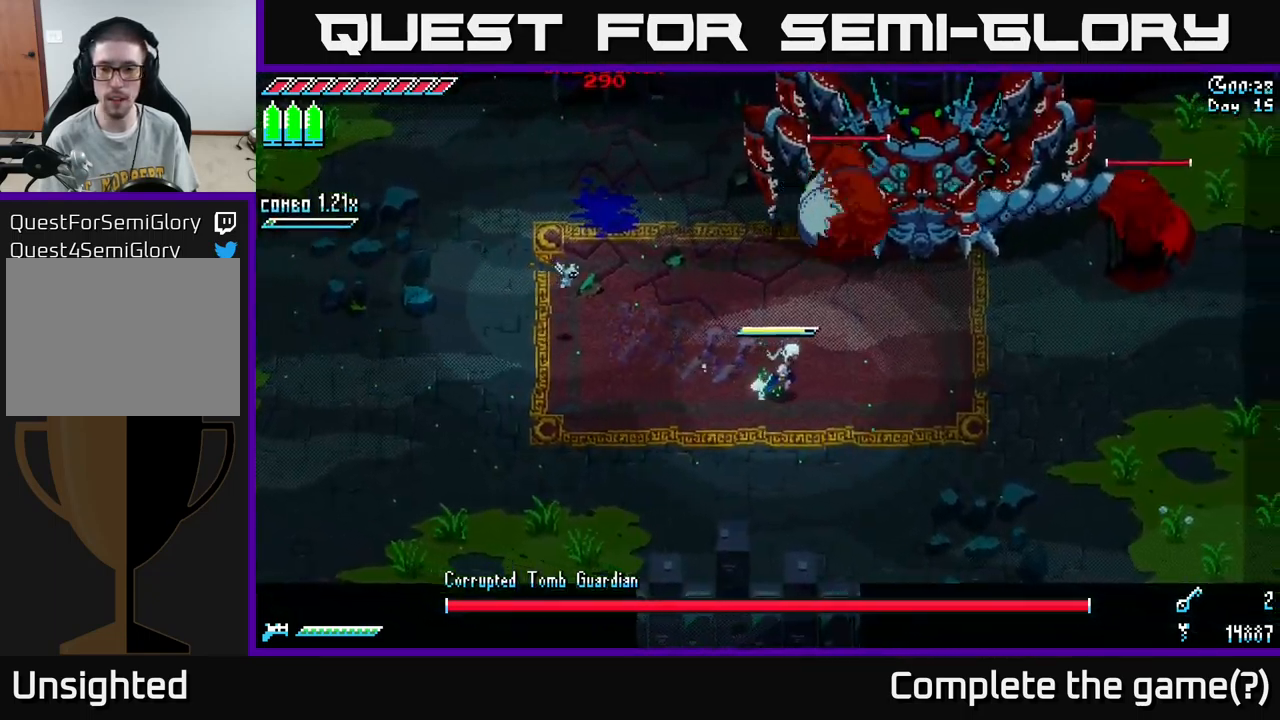
{"buttons": ["B"], "left_stick": "center", "right_stick": "center", "events": [[316, "left_stick", "up-right"], [383, "B", "down"], [500, "left_stick", "center"]]}
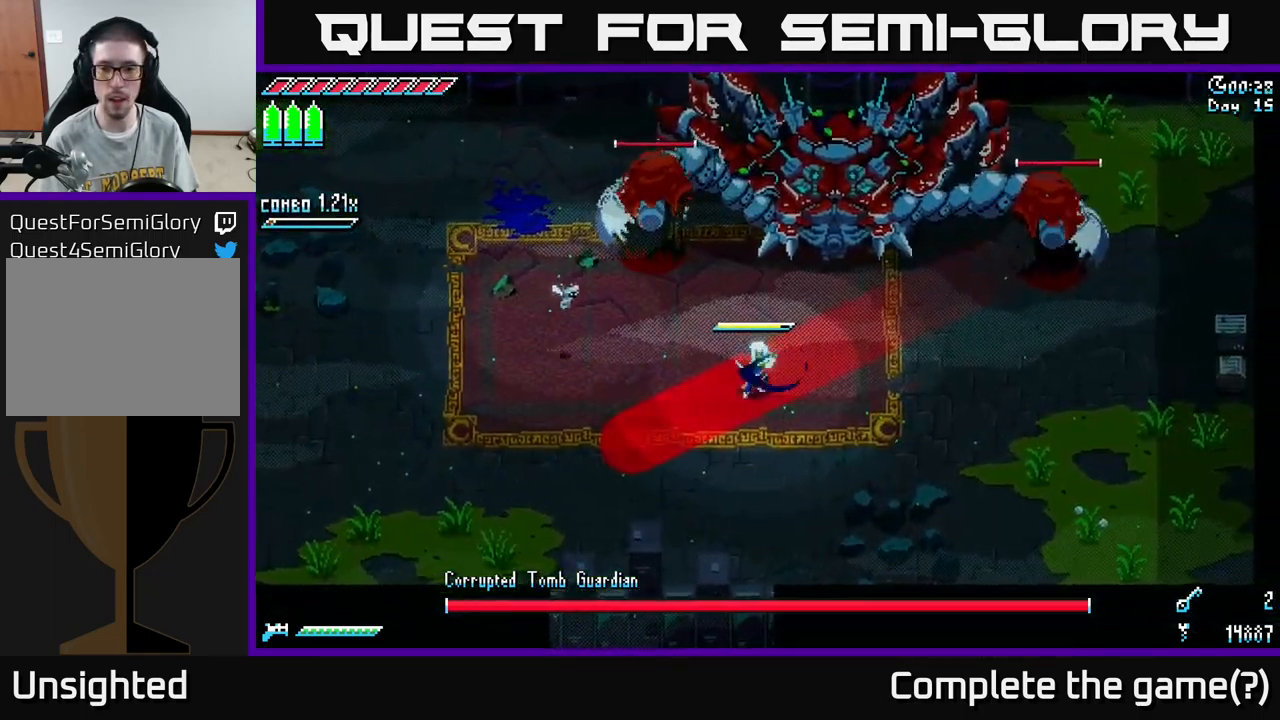
{"buttons": [], "left_stick": "up-right", "right_stick": "center", "events": [[66, "B", "up"], [433, "left_stick", "up-right"]]}
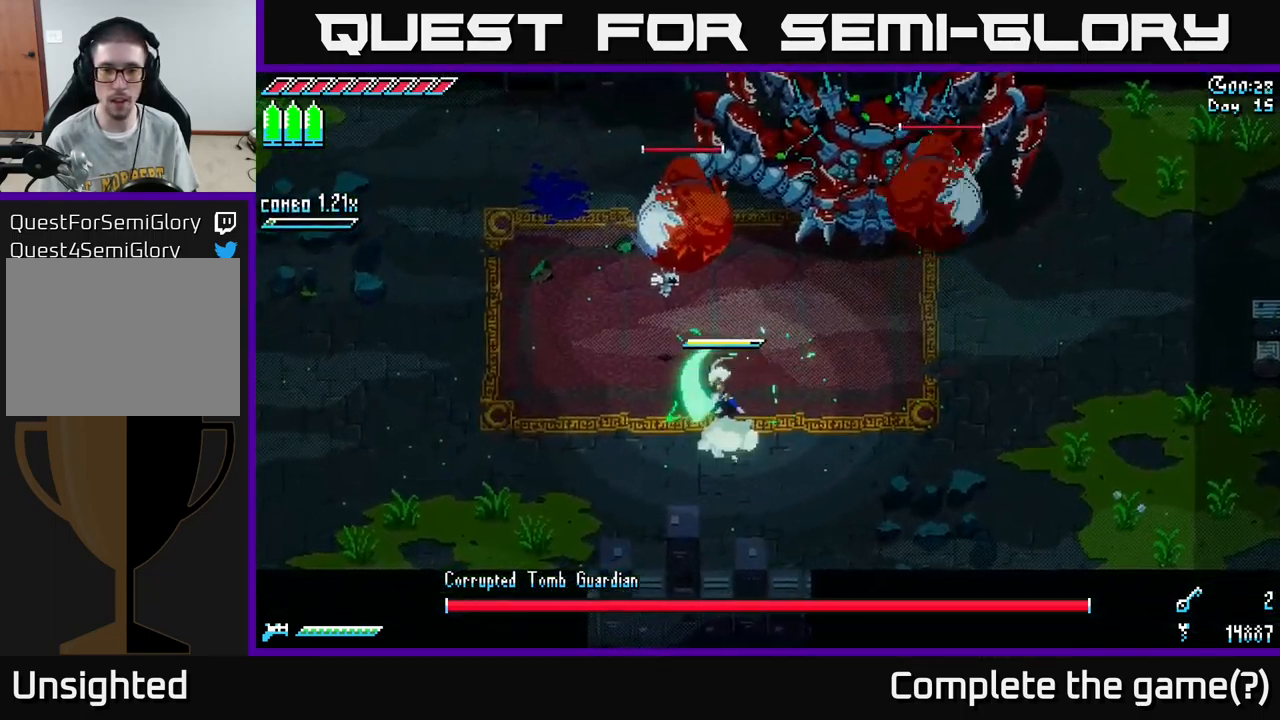
{"buttons": ["X"], "left_stick": "up-left", "right_stick": "center", "events": [[16, "X", "down"], [16, "left_stick", "up"], [133, "left_stick", "up-left"], [250, "X", "up"], [350, "X", "down"]]}
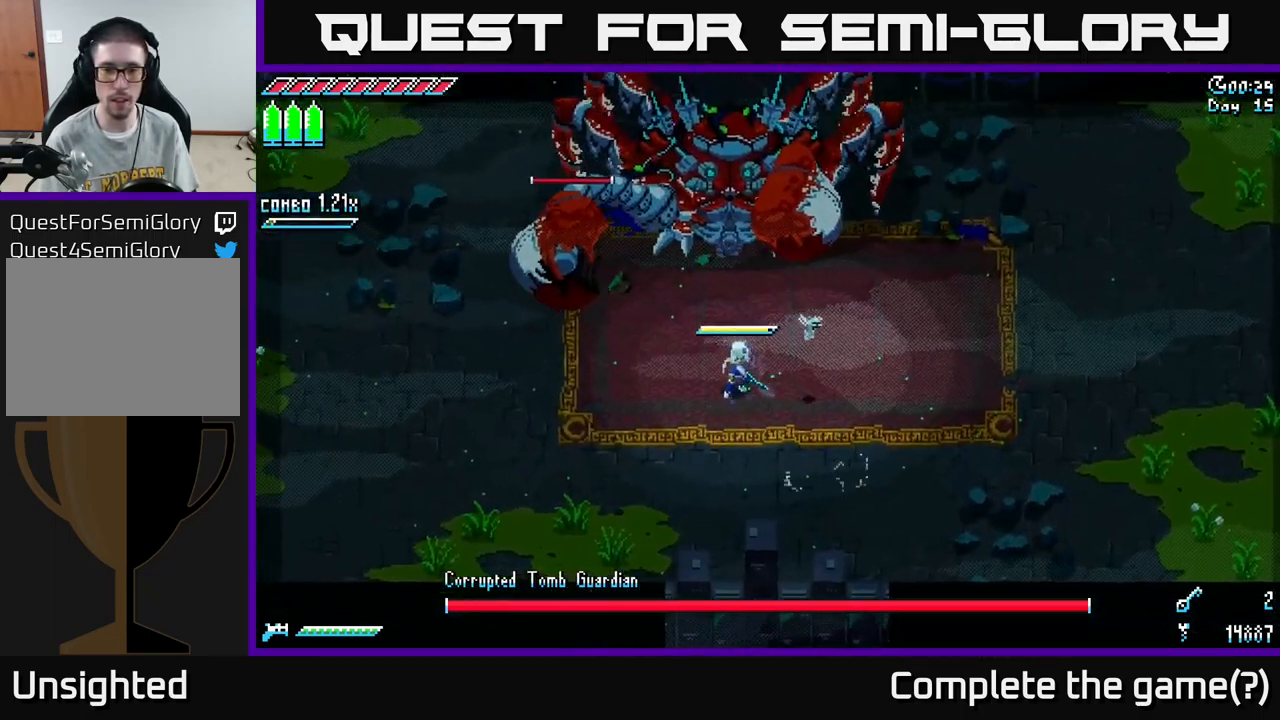
{"buttons": [], "left_stick": "left", "right_stick": "center", "events": [[116, "R2", "down"], [216, "R2", "up"], [266, "X", "up"], [316, "left_stick", "center"], [433, "left_stick", "left"]]}
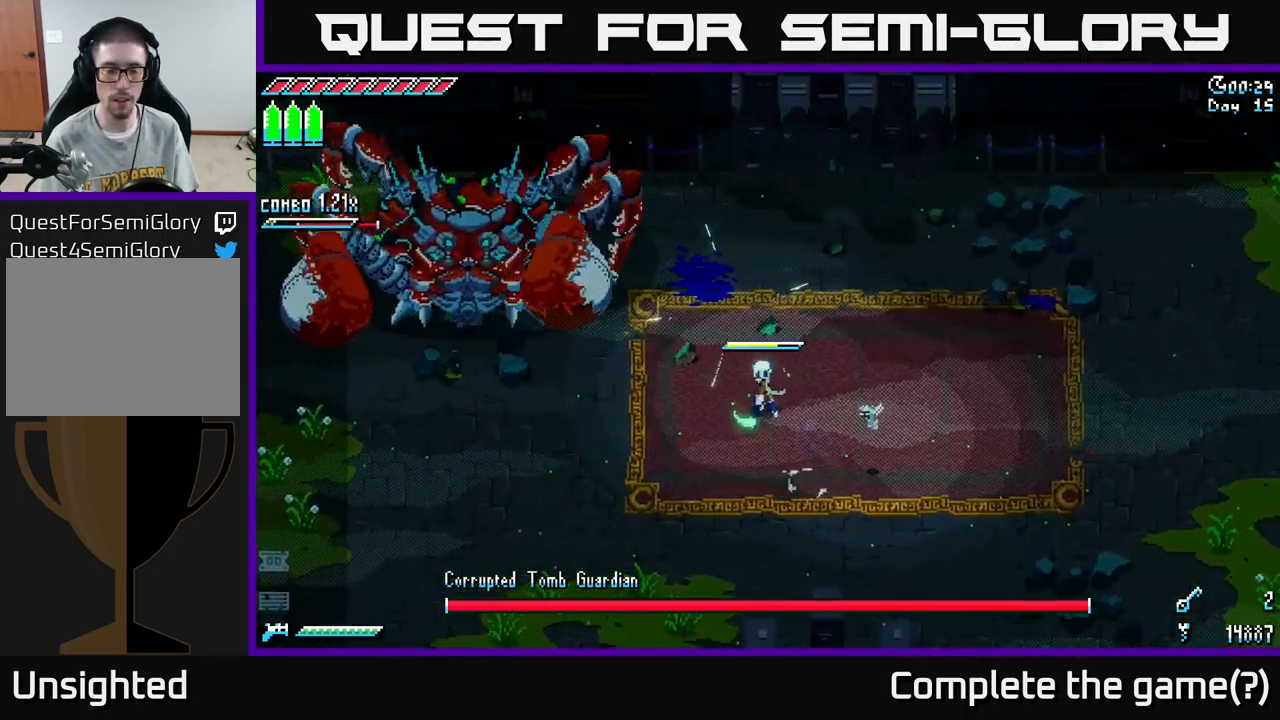
{"buttons": [], "left_stick": "down-left", "right_stick": "center", "events": [[16, "left_stick", "down-left"]]}
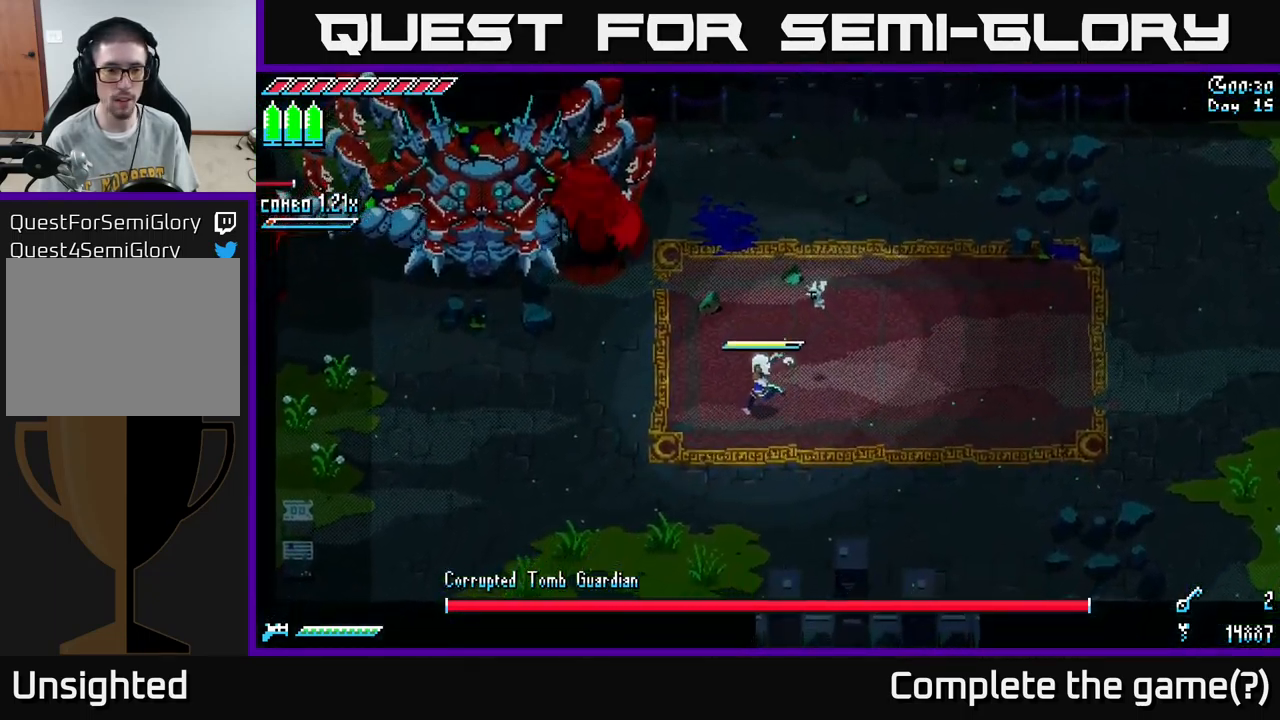
{"buttons": [], "left_stick": "left", "right_stick": "center", "events": [[100, "left_stick", "left"]]}
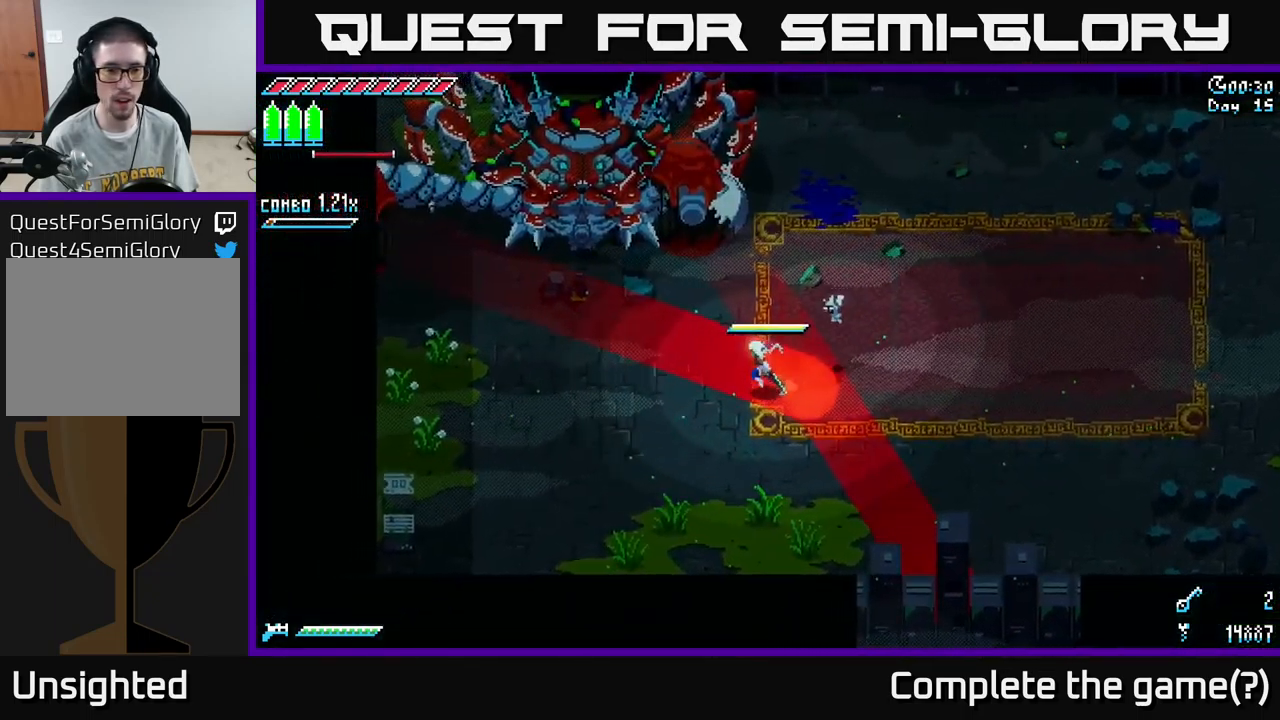
{"buttons": [], "left_stick": "center", "right_stick": "center", "events": [[116, "B", "down"], [116, "left_stick", "center"], [283, "B", "up"]]}
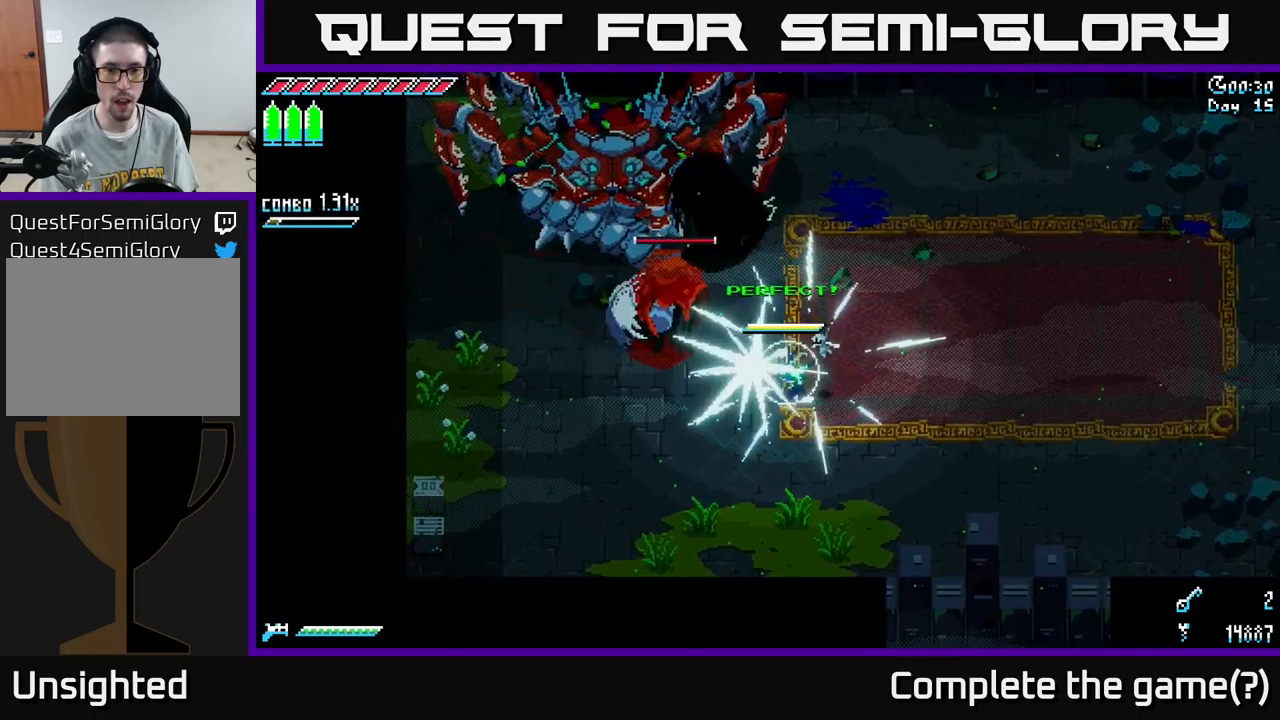
{"buttons": [], "left_stick": "up-right", "right_stick": "center", "events": [[67, "left_stick", "up"], [417, "left_stick", "up-right"]]}
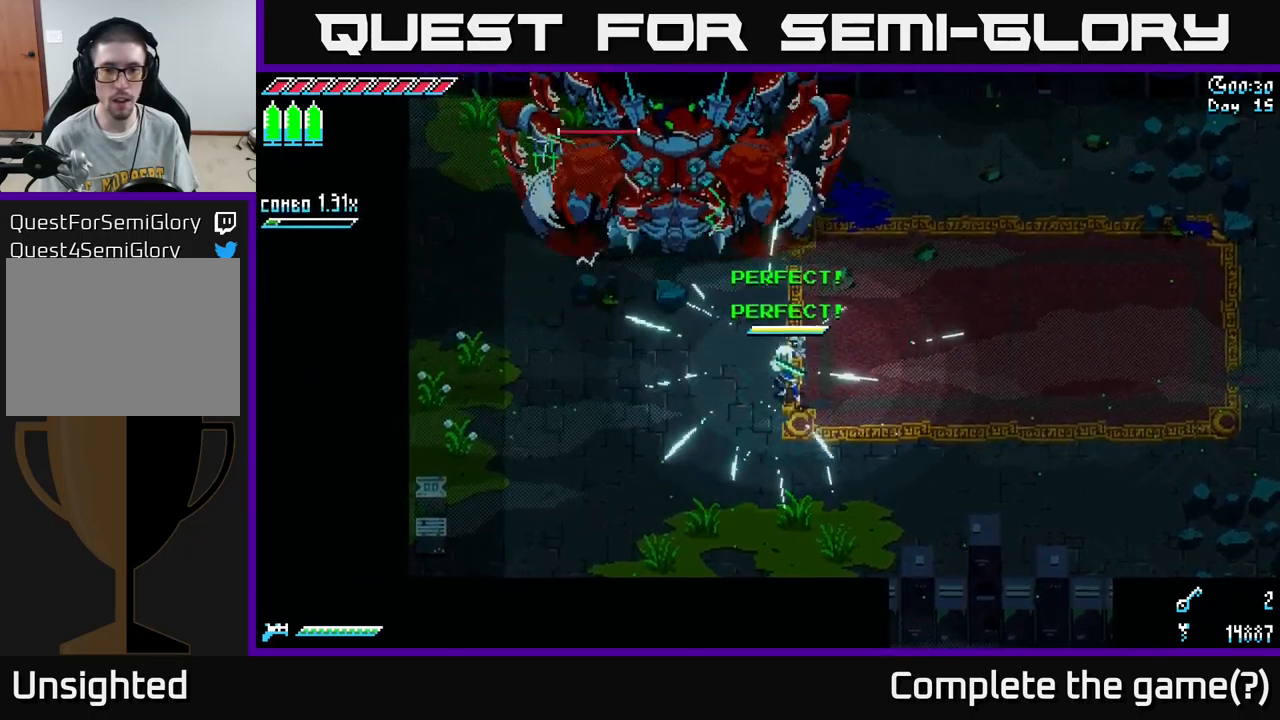
{"buttons": ["X", "R2"], "left_stick": "right", "right_stick": "center", "events": [[133, "X", "down"], [383, "R2", "down"], [500, "left_stick", "right"]]}
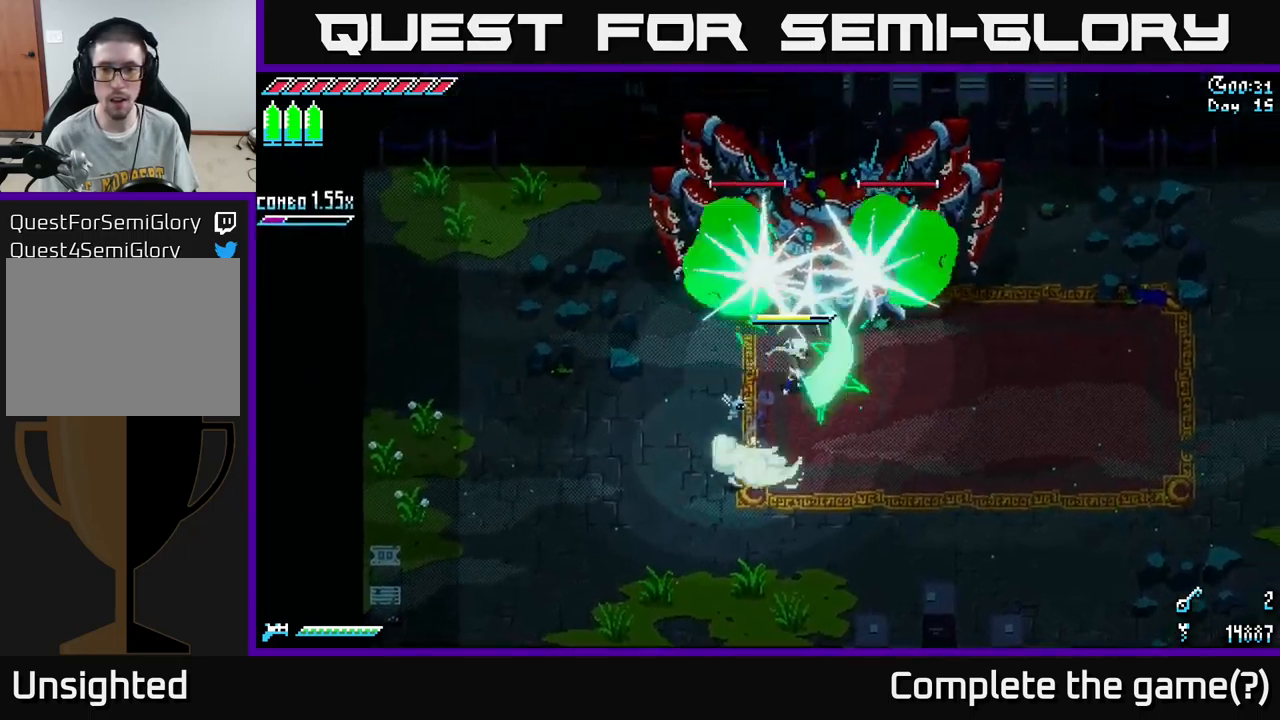
{"buttons": [], "left_stick": "down-right", "right_stick": "center", "events": [[17, "R2", "up"], [17, "X", "up"], [350, "left_stick", "down-right"]]}
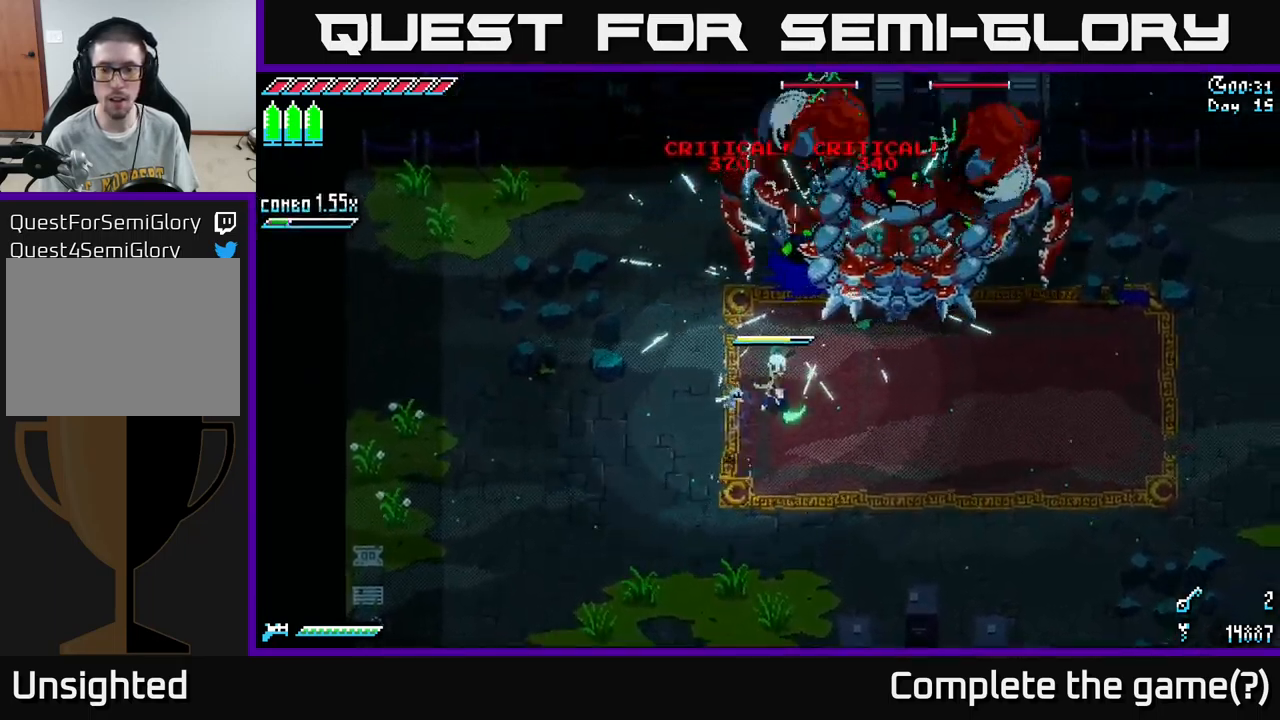
{"buttons": [], "left_stick": "up", "right_stick": "center", "events": [[200, "X", "down"], [383, "X", "up"], [450, "left_stick", "up-right"], [500, "left_stick", "up"]]}
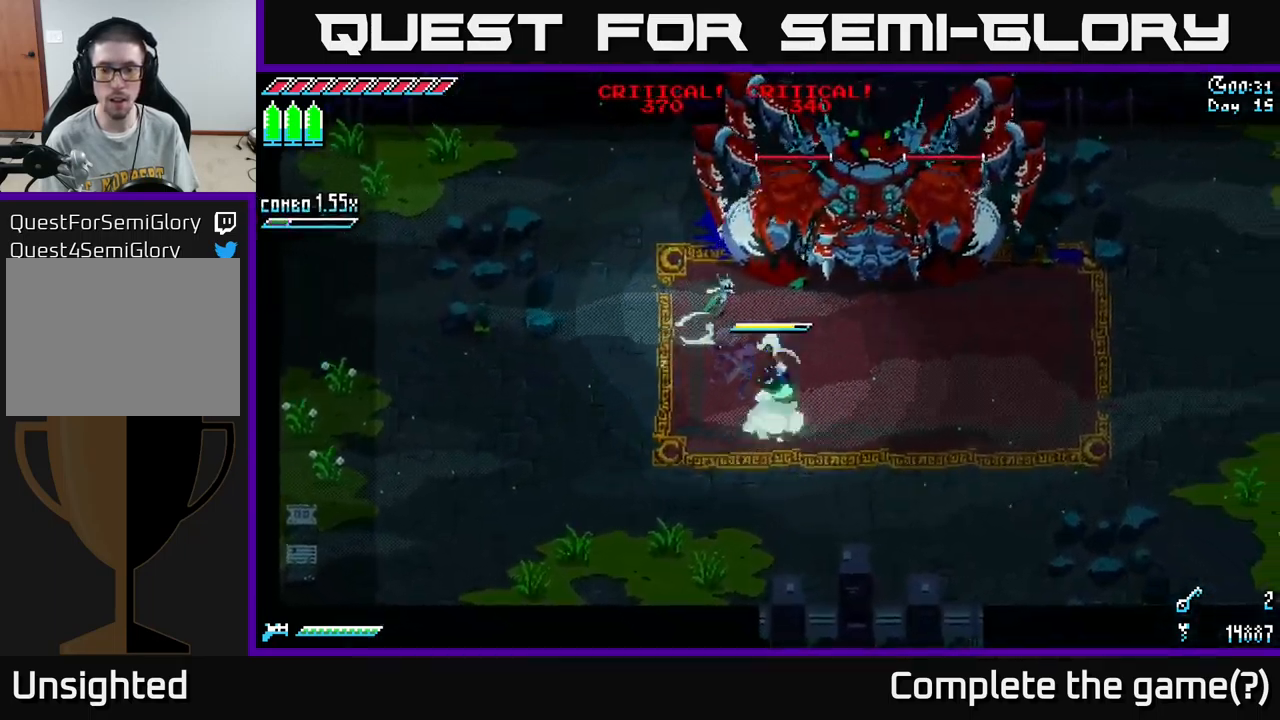
{"buttons": ["R2"], "left_stick": "up", "right_stick": "center", "events": [[50, "R2", "down"], [183, "R2", "up"], [217, "left_stick", "center"], [383, "left_stick", "up"], [483, "R2", "down"]]}
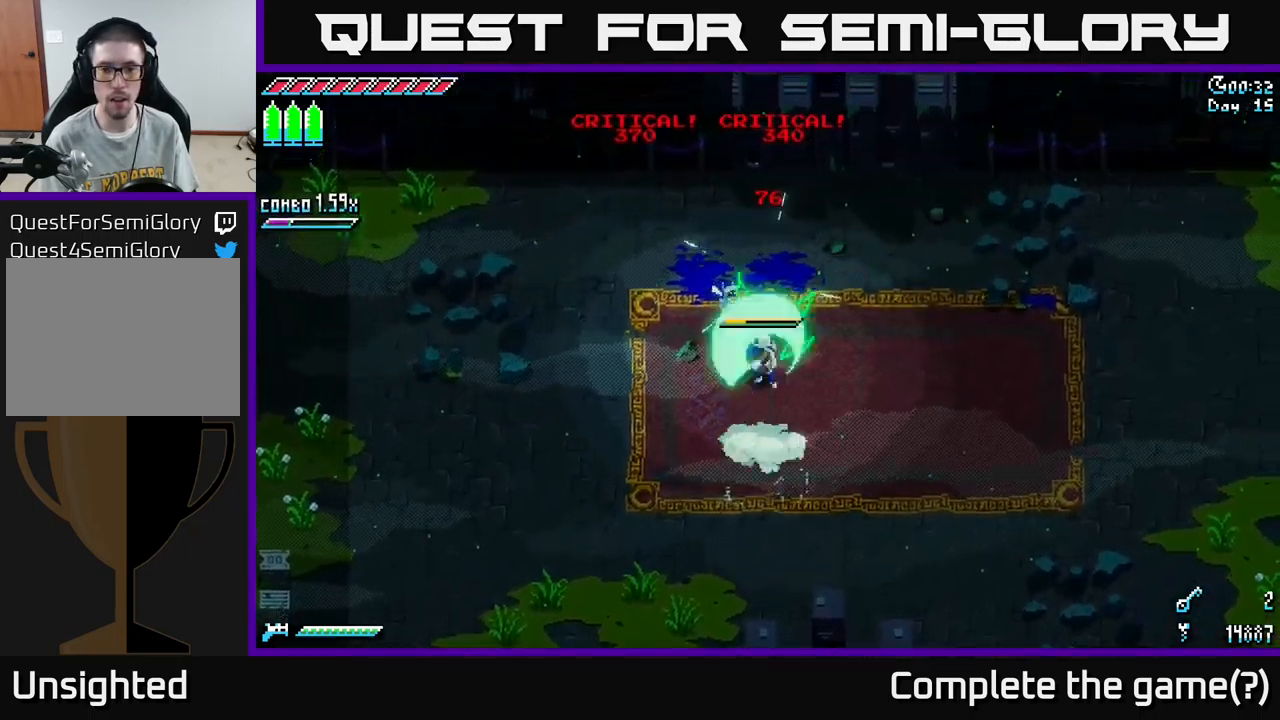
{"buttons": ["A", "X"], "left_stick": "down-left", "right_stick": "center", "events": [[83, "R2", "up"], [100, "left_stick", "down-left"], [200, "X", "down"], [500, "A", "down"]]}
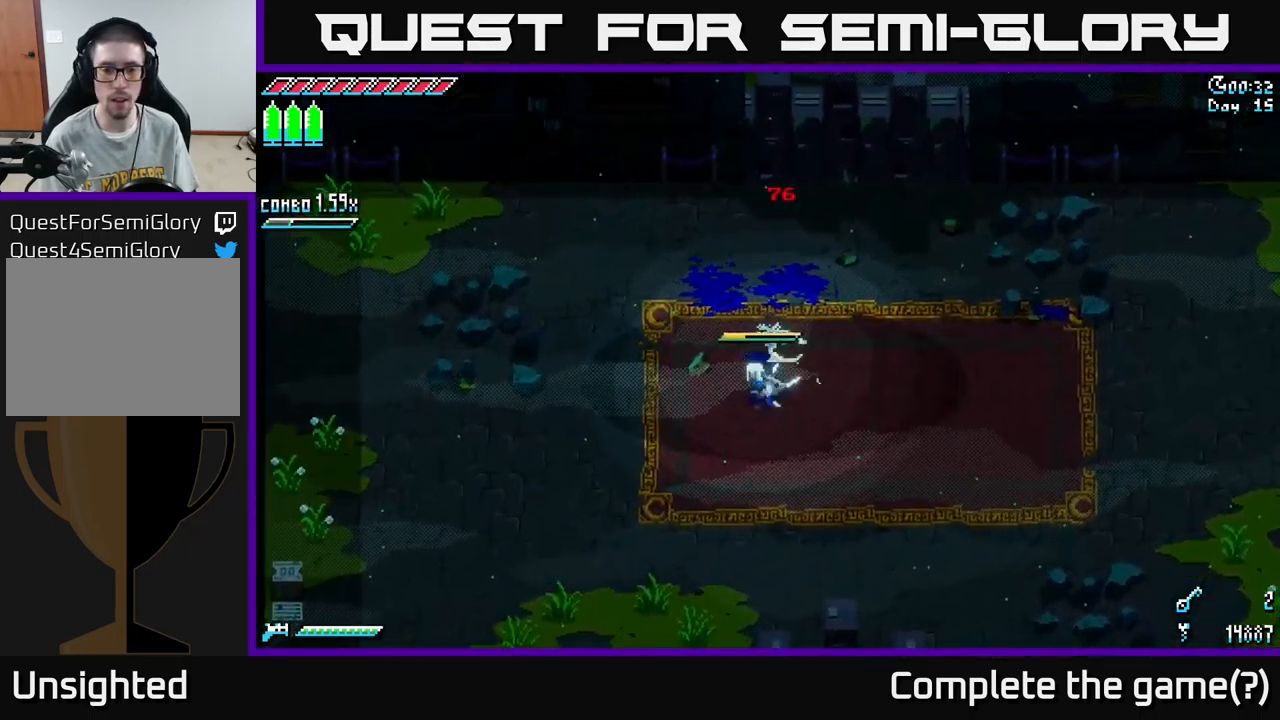
{"buttons": [], "left_stick": "left", "right_stick": "center", "events": [[100, "A", "up"], [400, "X", "up"], [433, "left_stick", "left"]]}
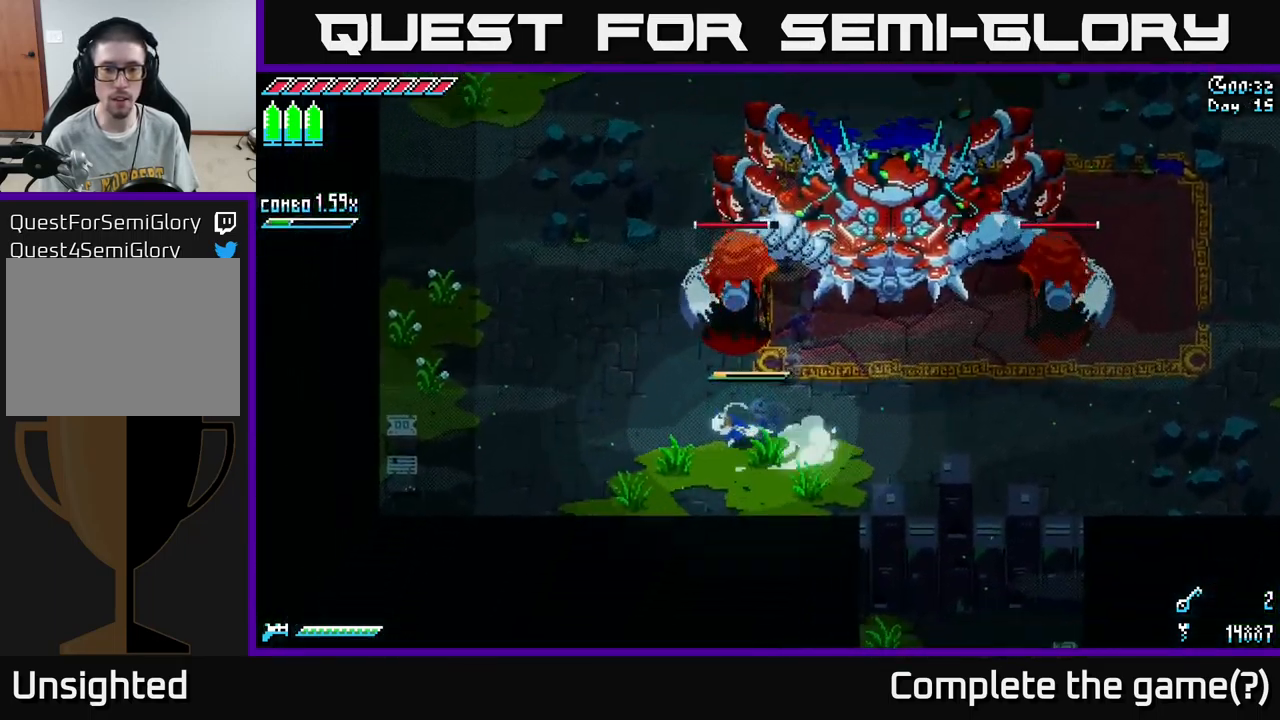
{"buttons": ["X"], "left_stick": "left", "right_stick": "center", "events": [[50, "X", "down"], [150, "X", "up"], [400, "X", "down"]]}
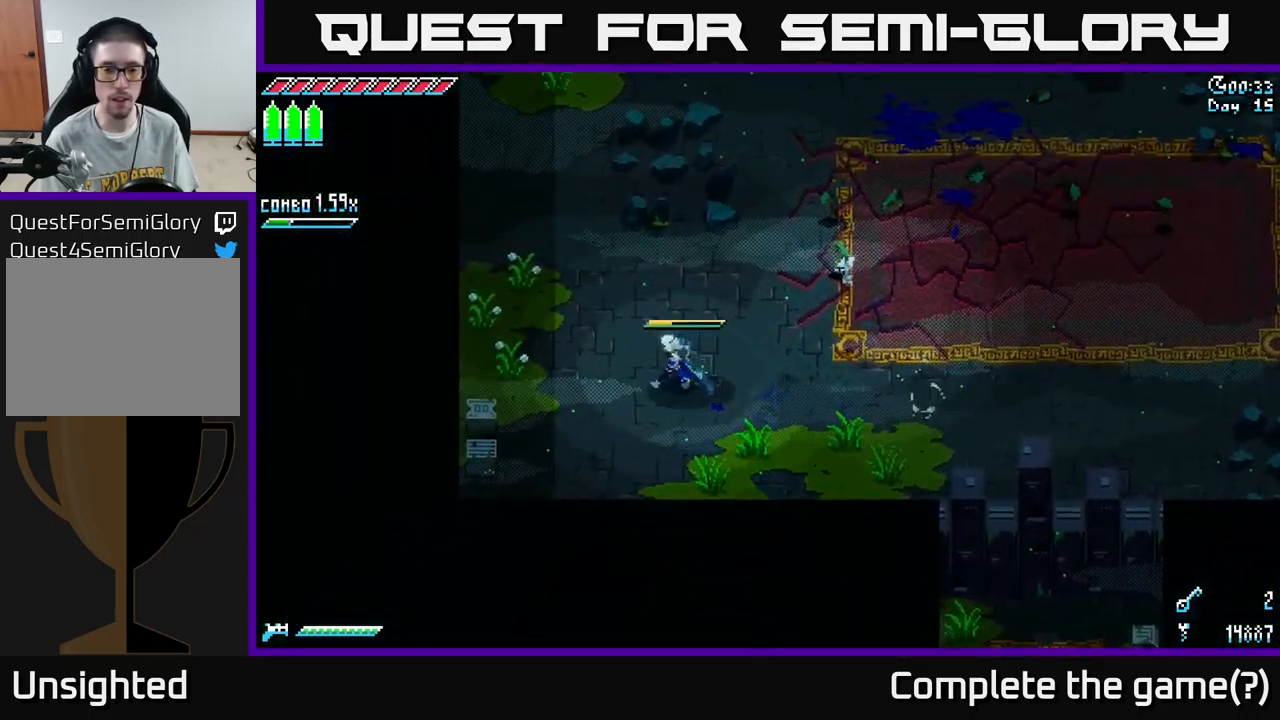
{"buttons": ["X"], "left_stick": "left", "right_stick": "center", "events": []}
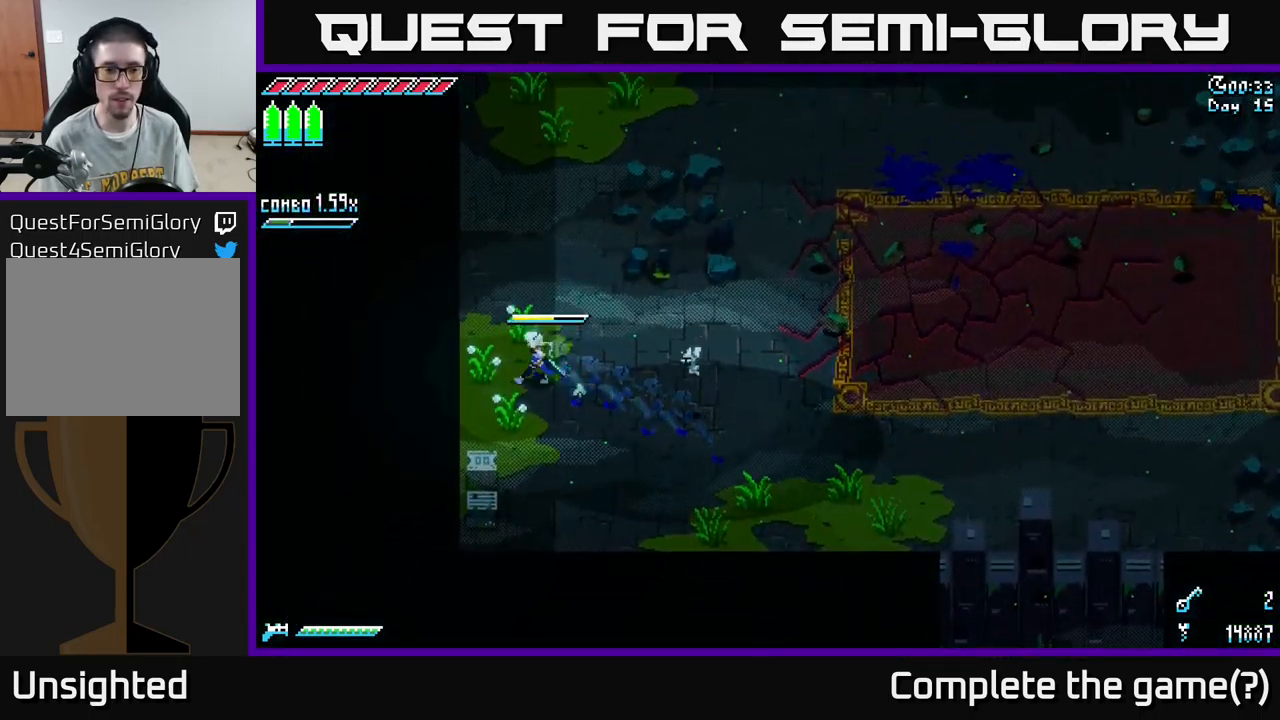
{"buttons": [], "left_stick": "center", "right_stick": "center", "events": [[167, "left_stick", "down"], [200, "R2", "down"], [200, "X", "up"], [300, "R2", "up"], [334, "left_stick", "center"]]}
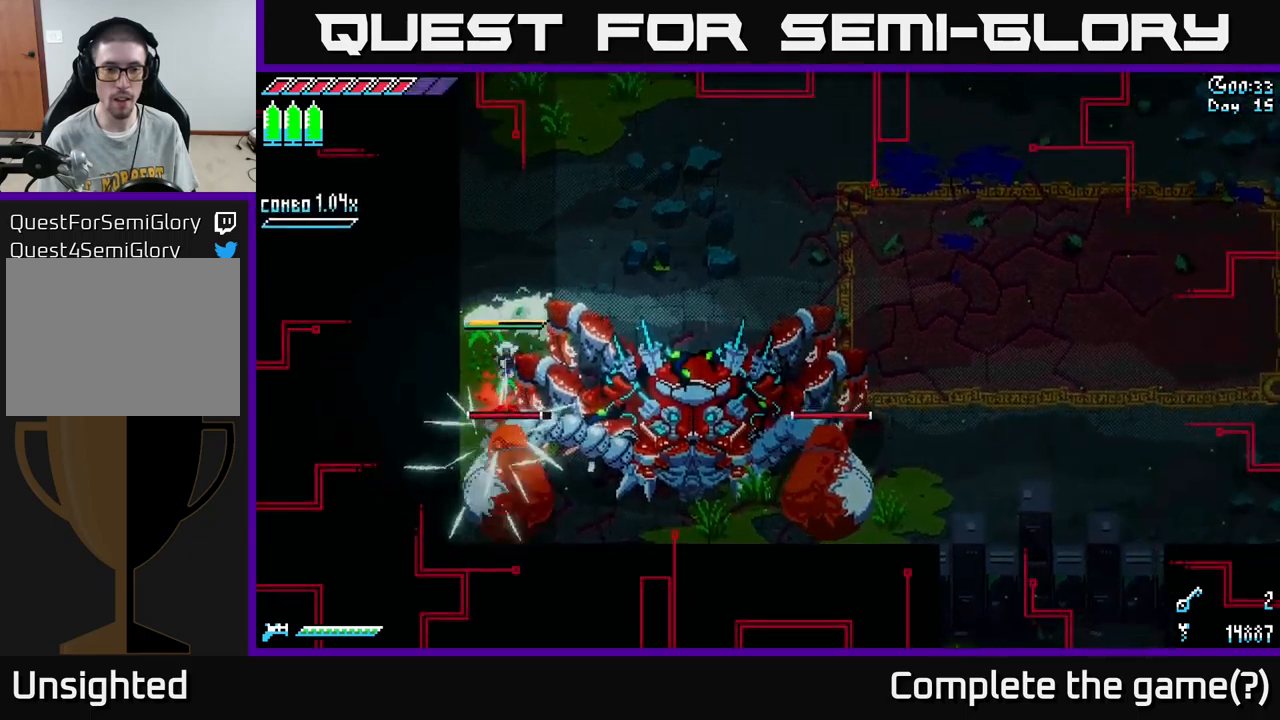
{"buttons": [], "left_stick": "right", "right_stick": "center", "events": [[34, "left_stick", "down-left"], [117, "X", "down"], [134, "left_stick", "up-left"], [267, "X", "up"], [300, "left_stick", "right"]]}
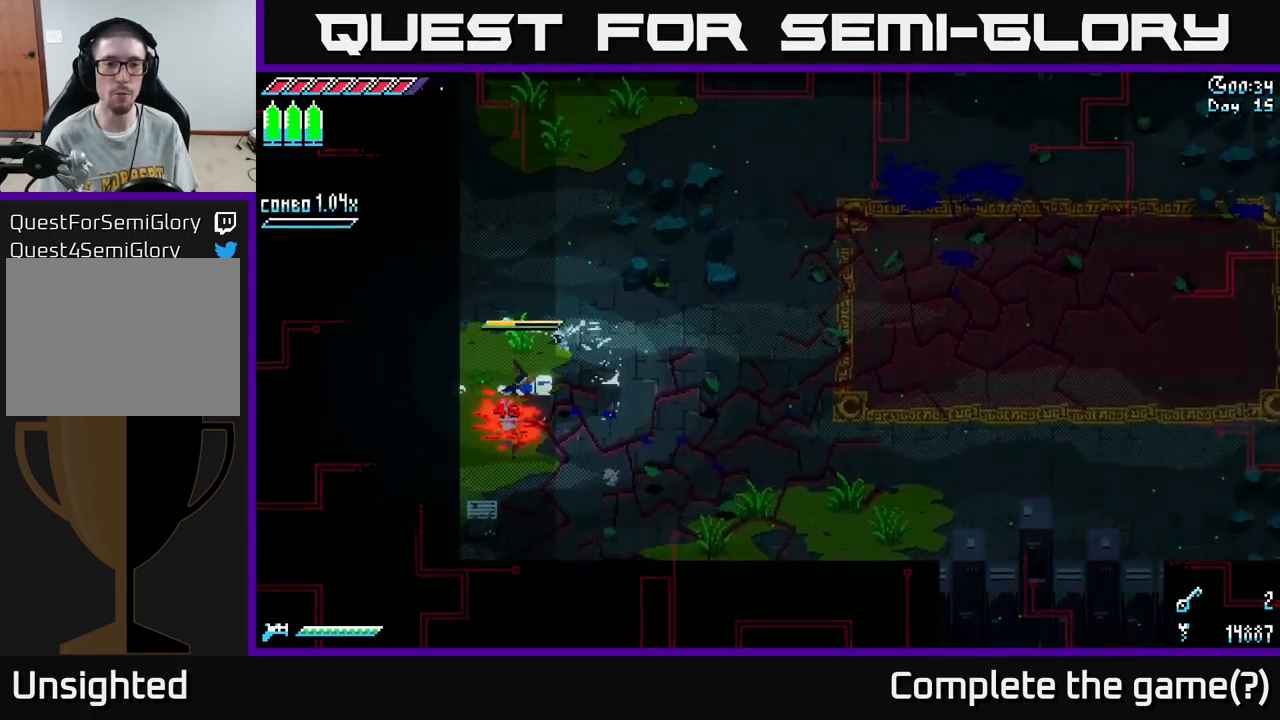
{"buttons": ["X"], "left_stick": "down-right", "right_stick": "center", "events": [[100, "X", "down"], [100, "left_stick", "down-right"], [217, "A", "down"], [367, "A", "up"]]}
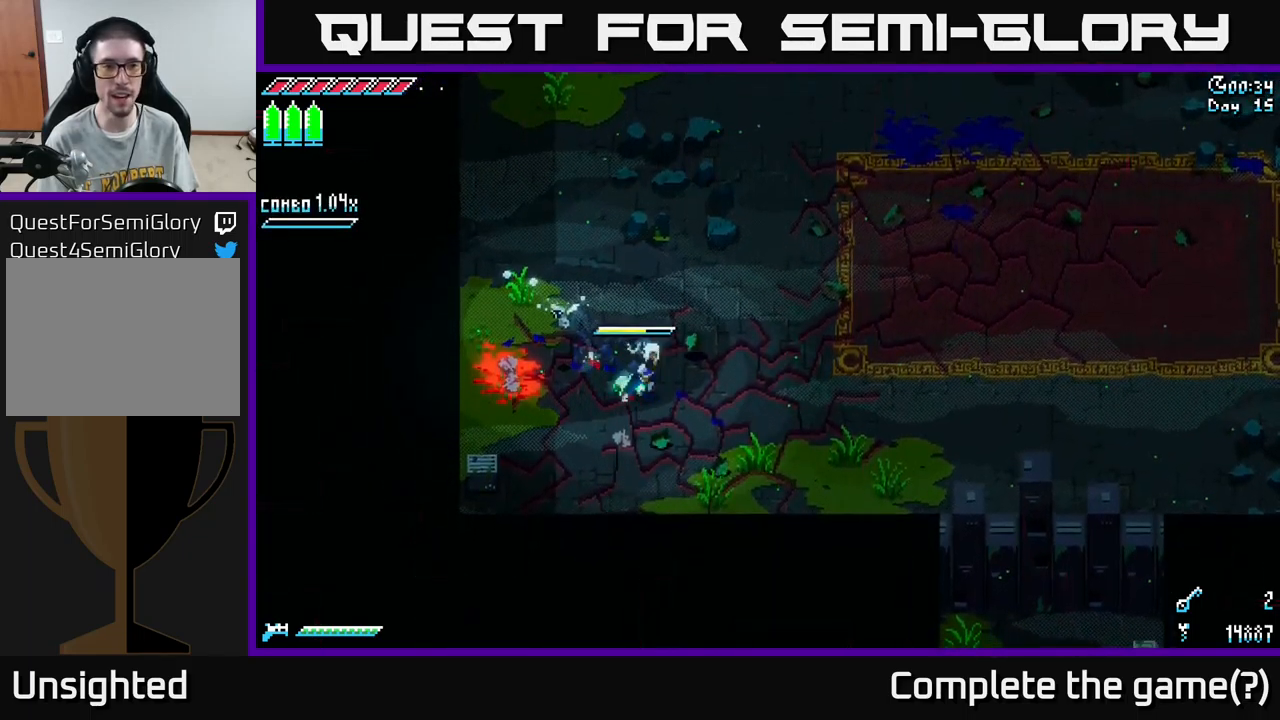
{"buttons": [], "left_stick": "down", "right_stick": "center", "events": [[67, "left_stick", "right"], [300, "X", "up"], [317, "R2", "down"], [317, "left_stick", "up"], [417, "left_stick", "center"], [434, "R2", "up"], [467, "left_stick", "down"]]}
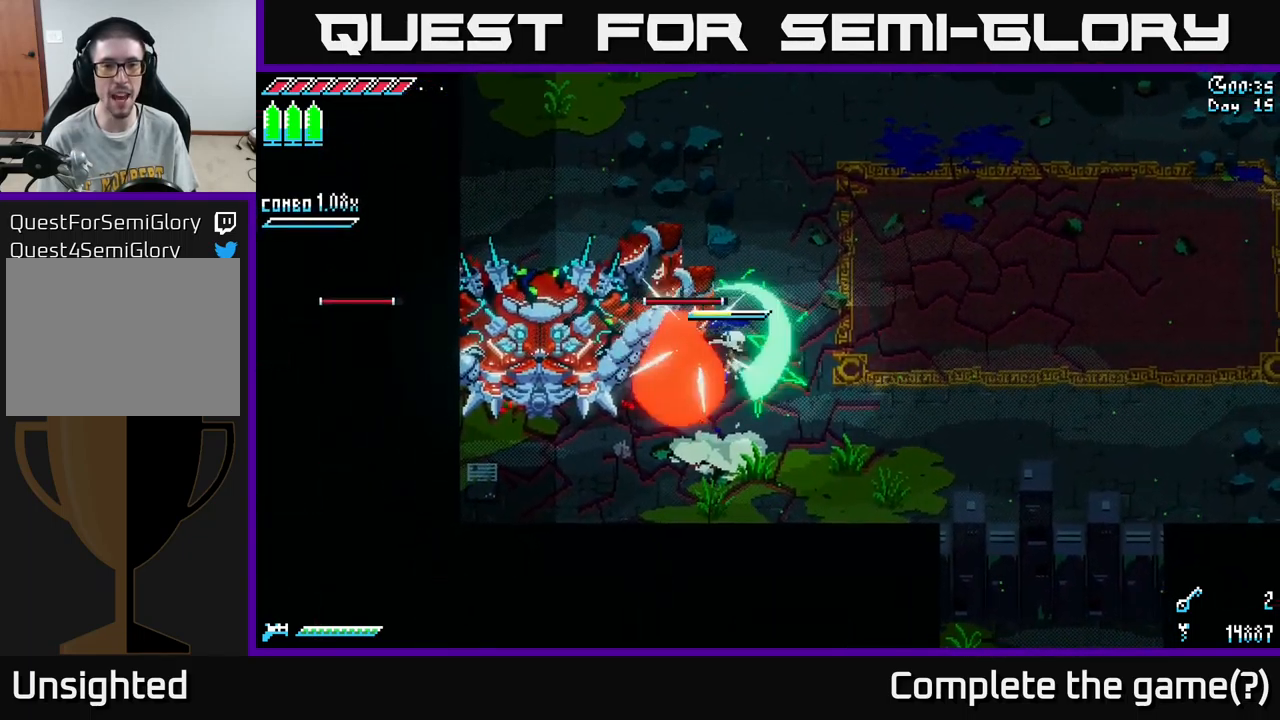
{"buttons": ["X"], "left_stick": "right", "right_stick": "center", "events": [[67, "left_stick", "down-right"], [184, "left_stick", "right"], [267, "X", "down"]]}
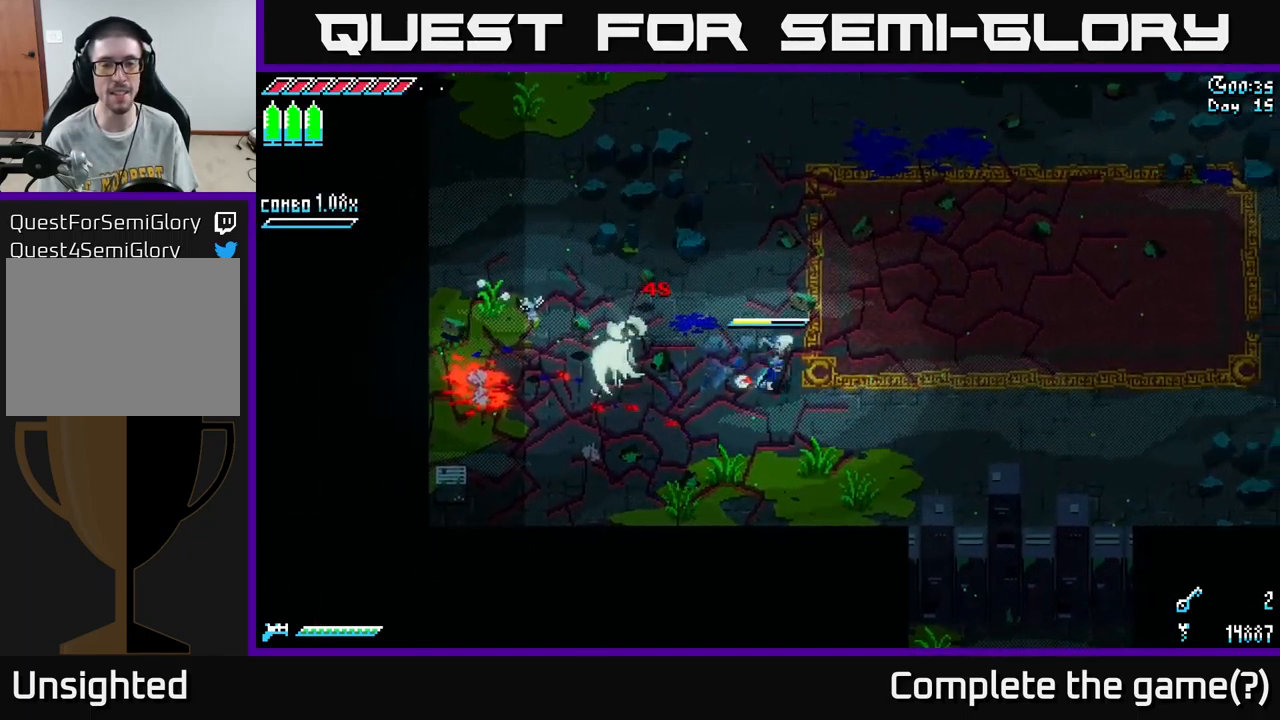
{"buttons": ["X"], "left_stick": "left", "right_stick": "center", "events": [[400, "left_stick", "left"]]}